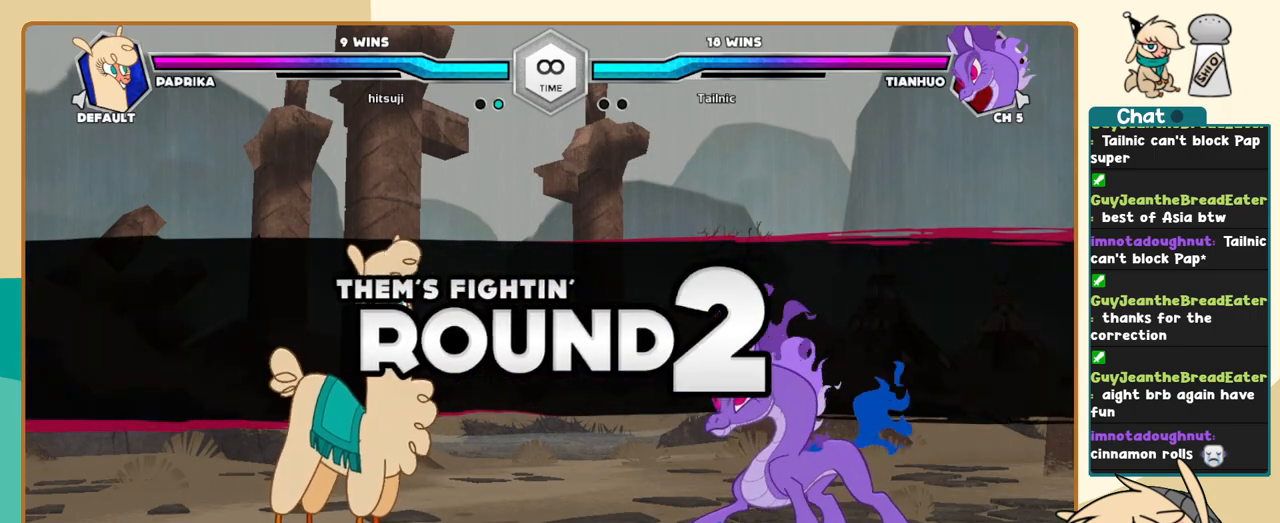
Gameplay with keyboard; each line is a JSON object with the keys held at the frame after it. "events" lists presses ("down") and releases ("up") of "a", "c", "d", "i", "j", "k", "l", "s", "x" and "z" between this image and that frame as [ms after this image, input, new state], when the widget could be followed in between. No other keys are recorded. Mouse input is not recorded.
{"keys": ["j"], "events": [[283, "j", "down"]]}
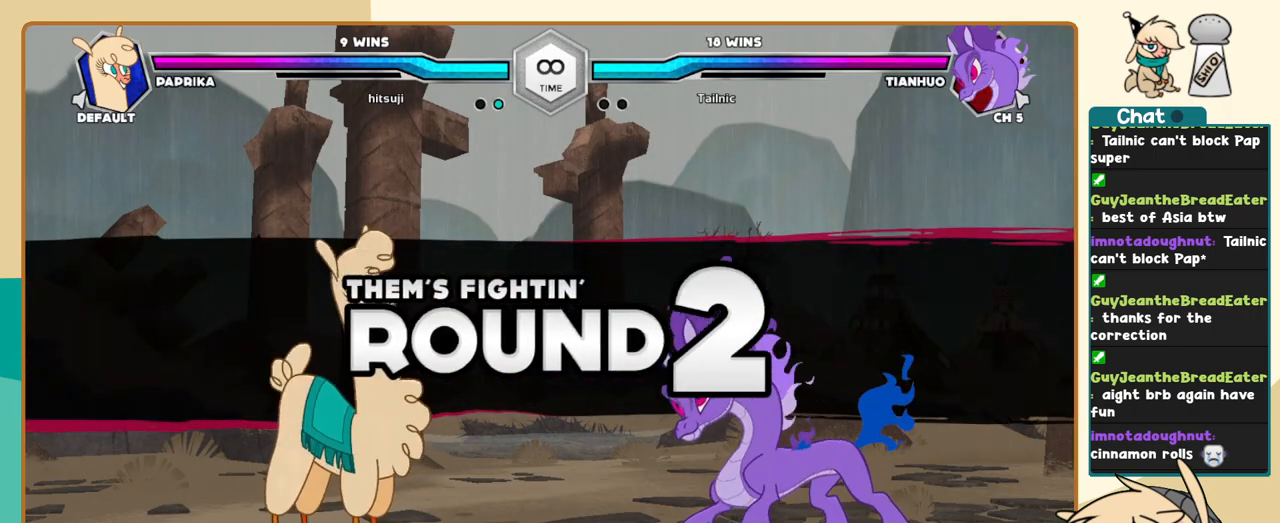
{"keys": ["j", "k"], "events": [[17, "k", "down"]]}
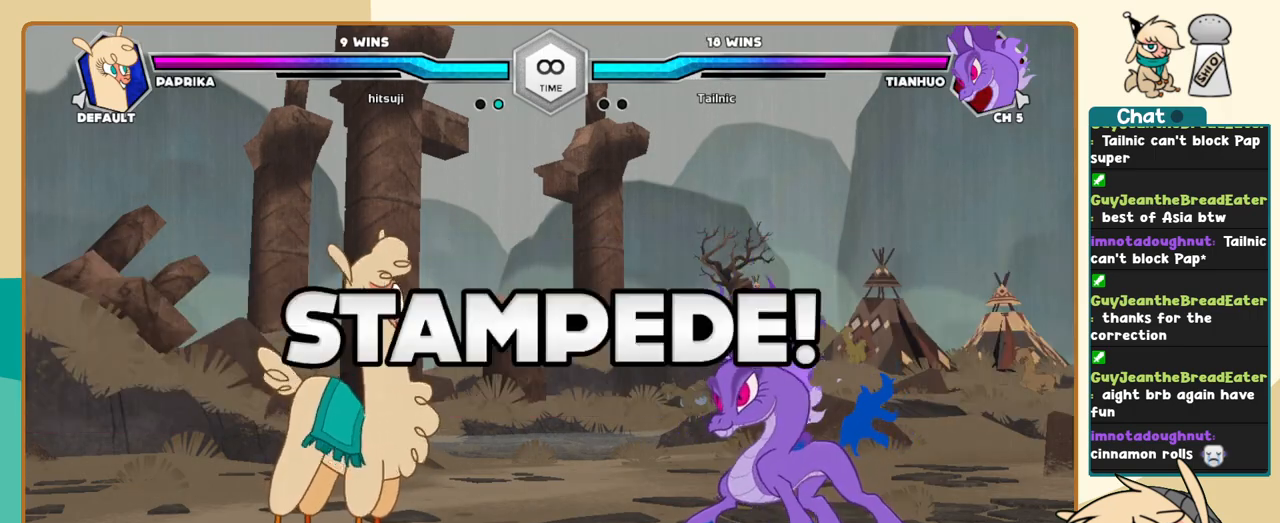
{"keys": [], "events": [[117, "j", "up"], [117, "k", "up"]]}
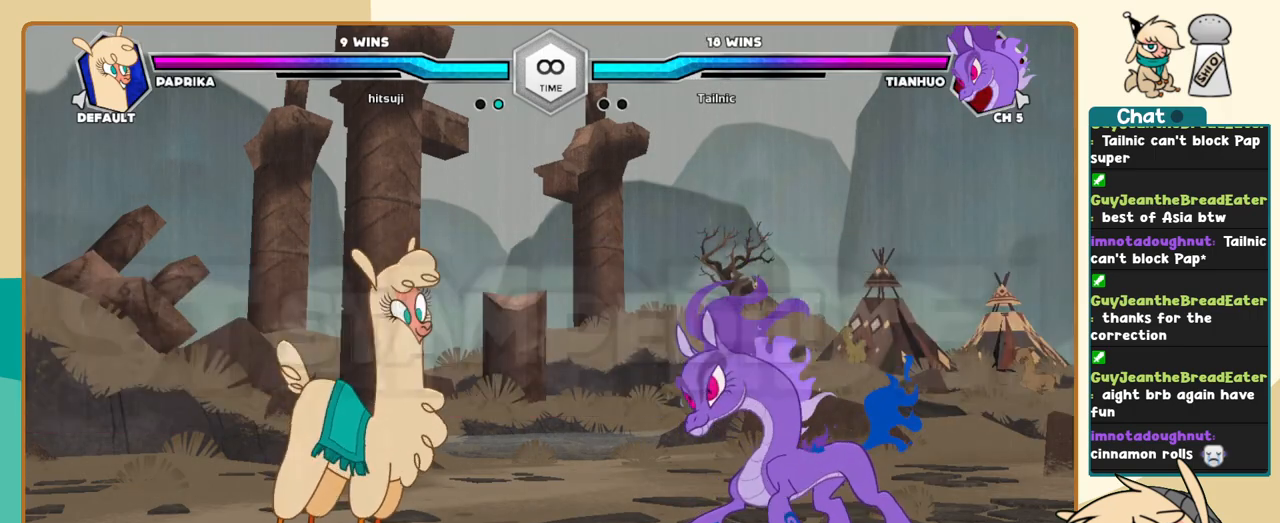
{"keys": ["l"], "events": [[267, "j", "down"], [367, "j", "up"], [467, "l", "down"]]}
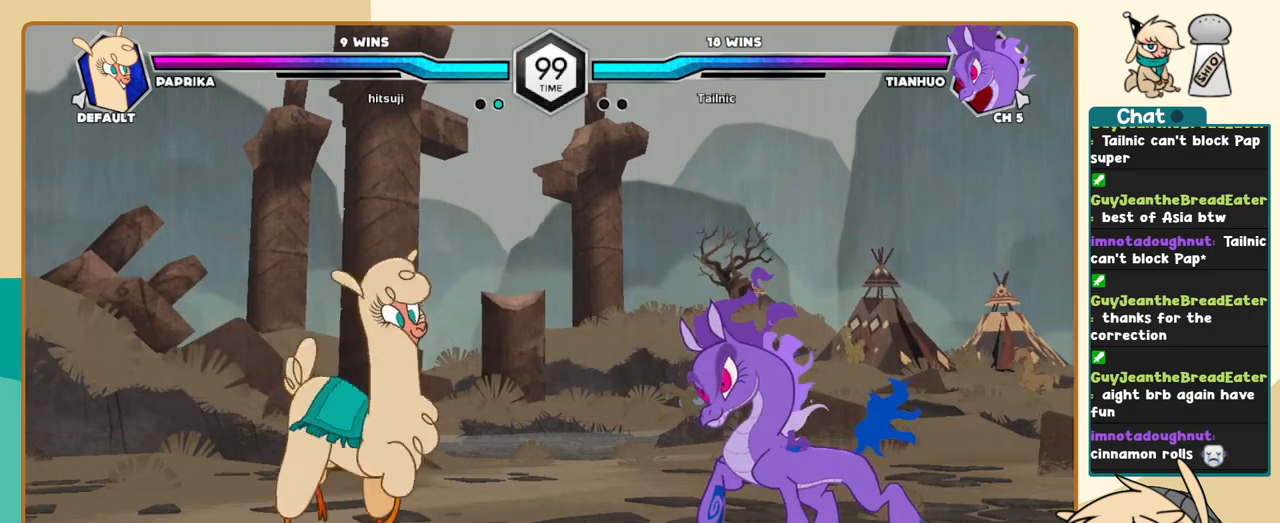
{"keys": ["j"], "events": [[17, "l", "up"], [100, "l", "down"], [200, "l", "up"], [433, "j", "down"], [433, "s", "down"], [483, "s", "up"]]}
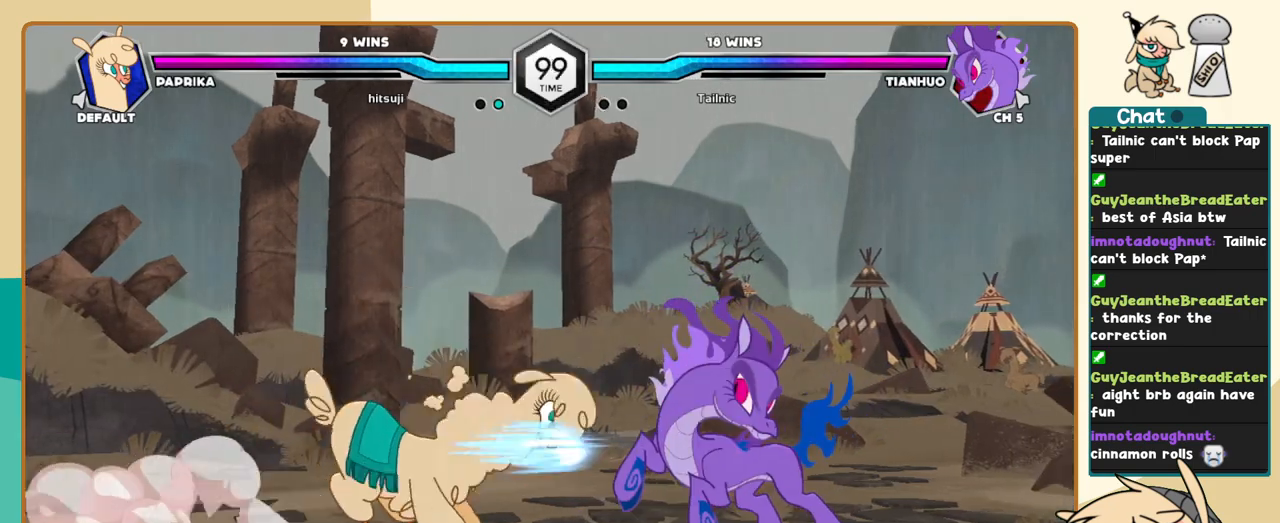
{"keys": ["j", "k"], "events": [[117, "k", "down"], [300, "c", "down"], [450, "c", "up"]]}
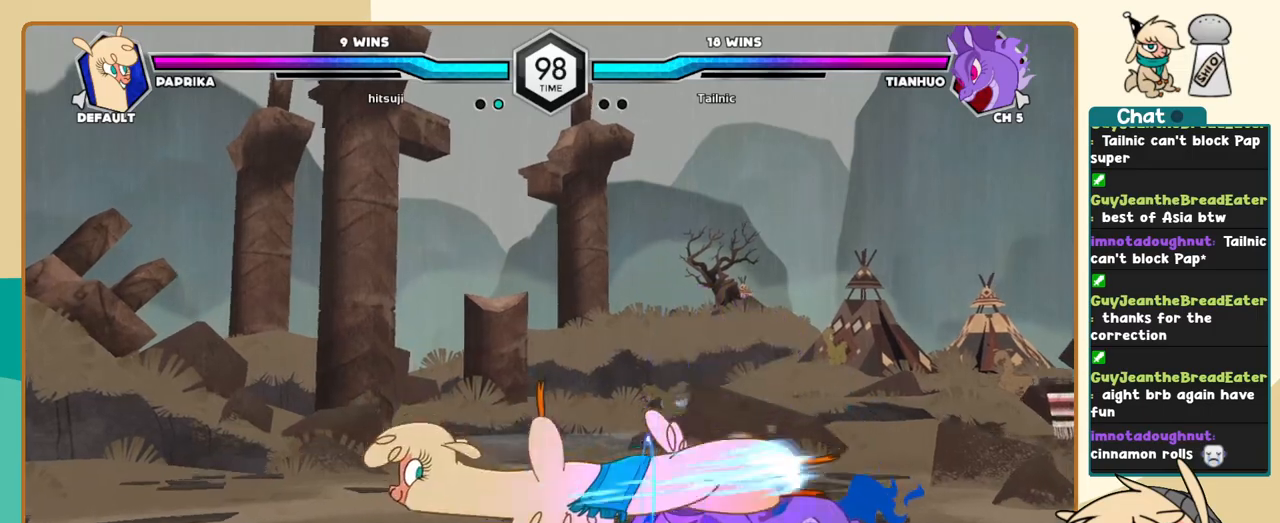
{"keys": ["l"], "events": [[367, "a", "down"], [367, "j", "up"], [367, "k", "up"], [367, "l", "down"], [417, "a", "up"]]}
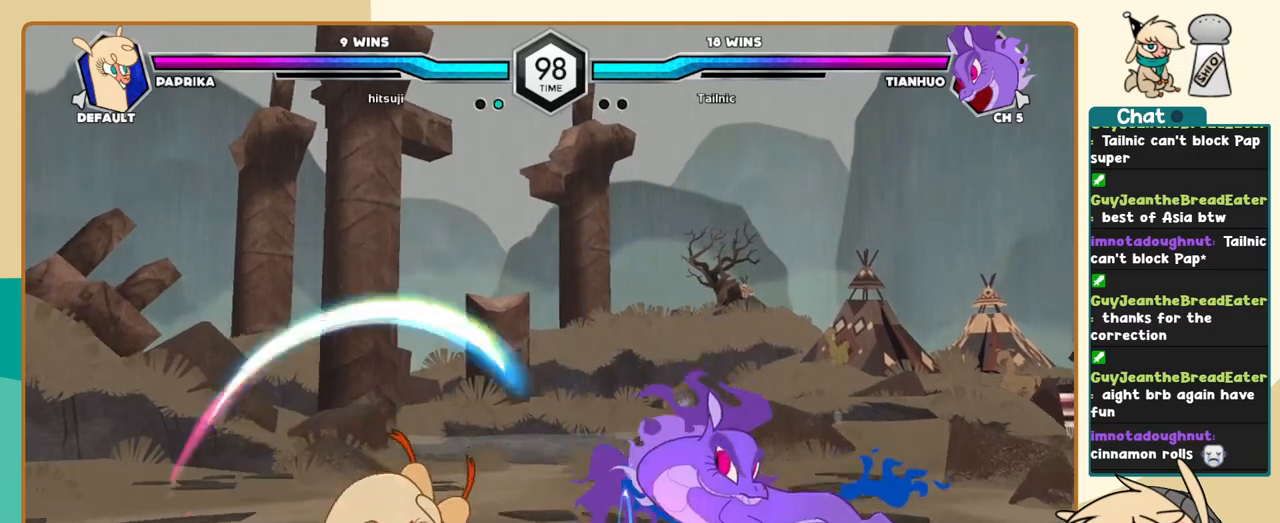
{"keys": ["l"], "events": [[433, "c", "down"], [483, "c", "up"]]}
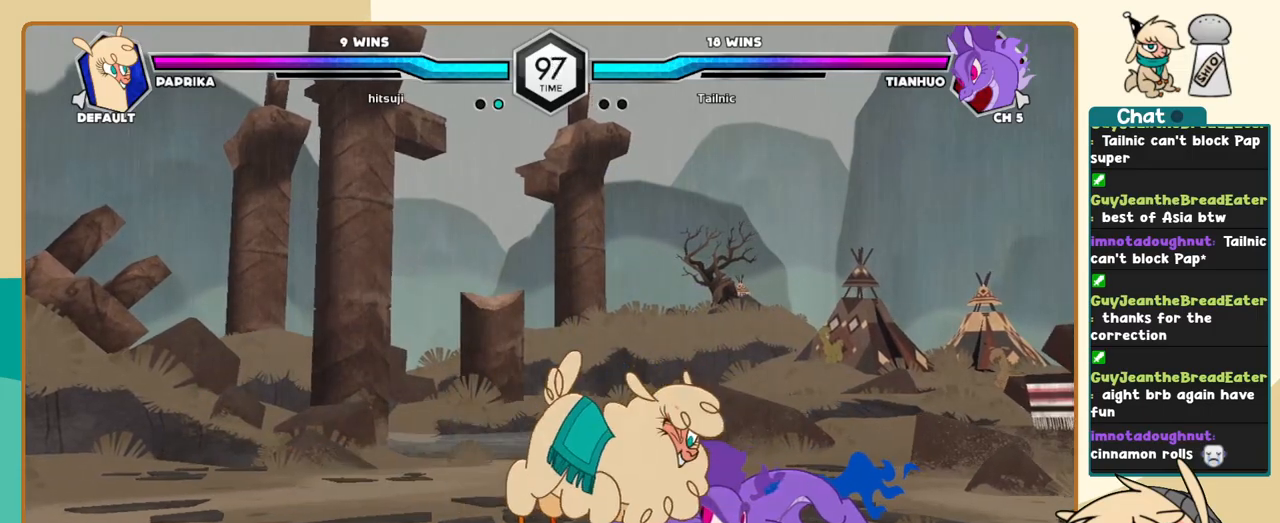
{"keys": ["c"], "events": [[300, "l", "up"], [500, "c", "down"]]}
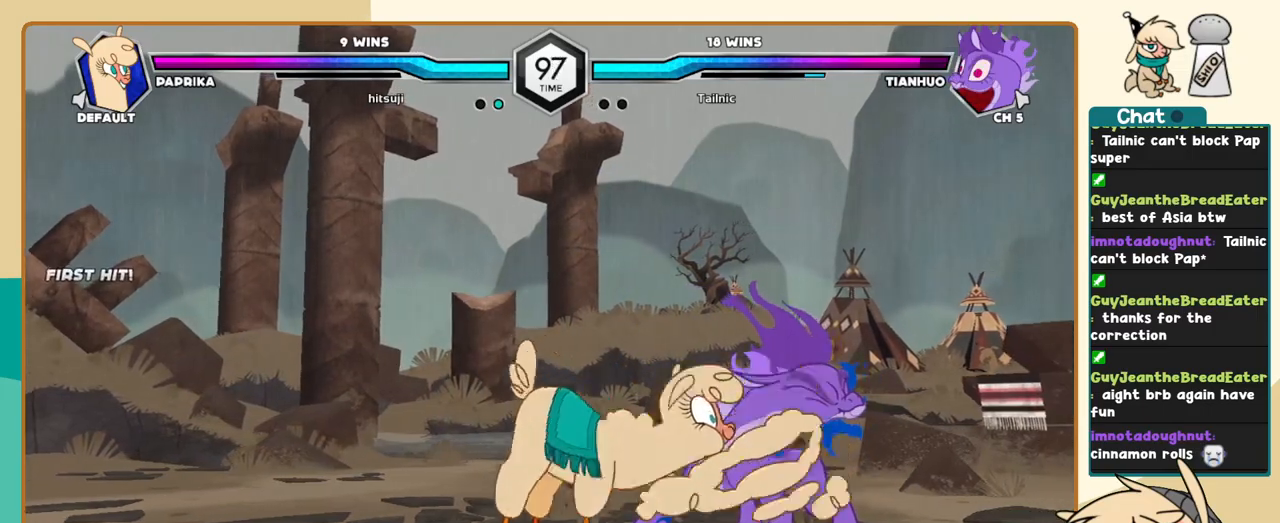
{"keys": [], "events": [[50, "c", "up"], [367, "c", "down"], [417, "c", "up"]]}
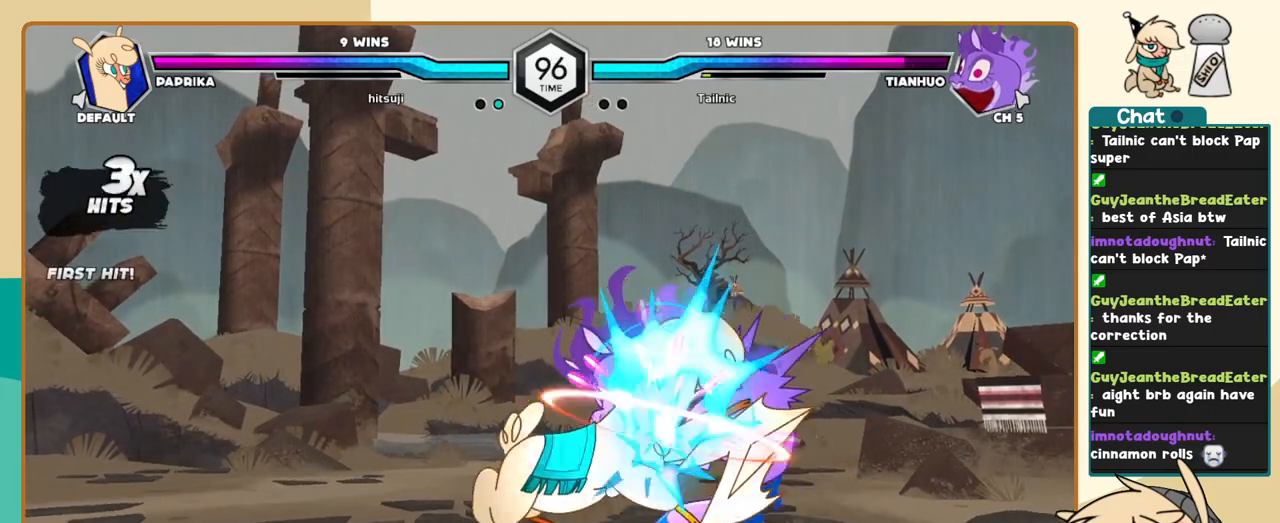
{"keys": ["j"], "events": [[50, "i", "down"], [50, "l", "down"], [100, "i", "up"], [100, "l", "up"], [150, "c", "down"], [200, "c", "up"], [300, "j", "down"]]}
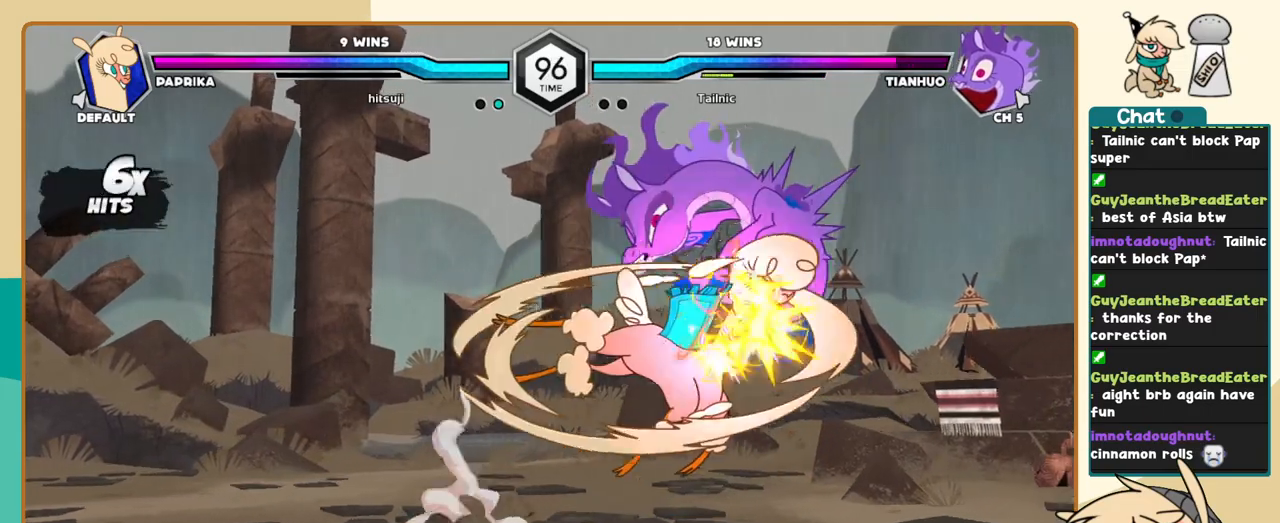
{"keys": ["j"], "events": []}
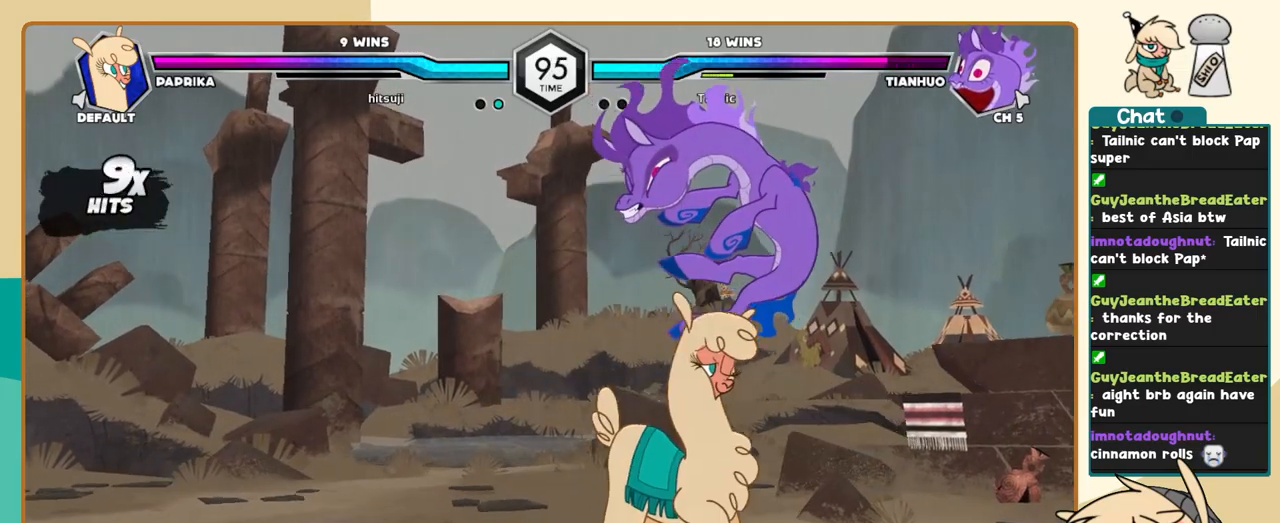
{"keys": ["j"], "events": [[133, "s", "down"], [183, "s", "up"], [317, "c", "down"], [367, "c", "up"]]}
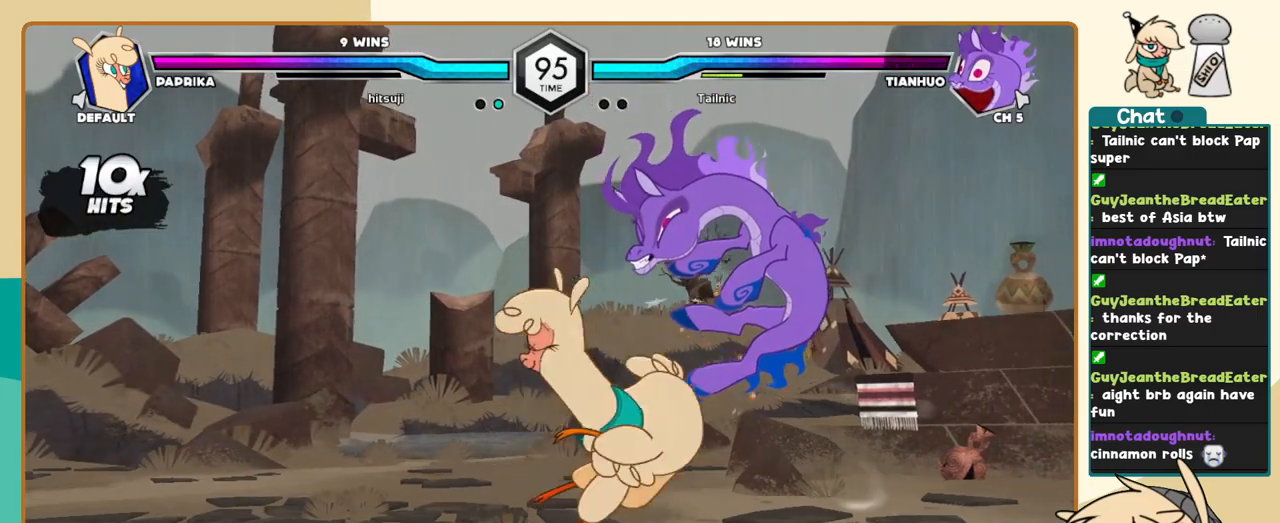
{"keys": ["l"], "events": [[50, "j", "up"], [50, "l", "down"], [200, "c", "down"], [250, "c", "up"]]}
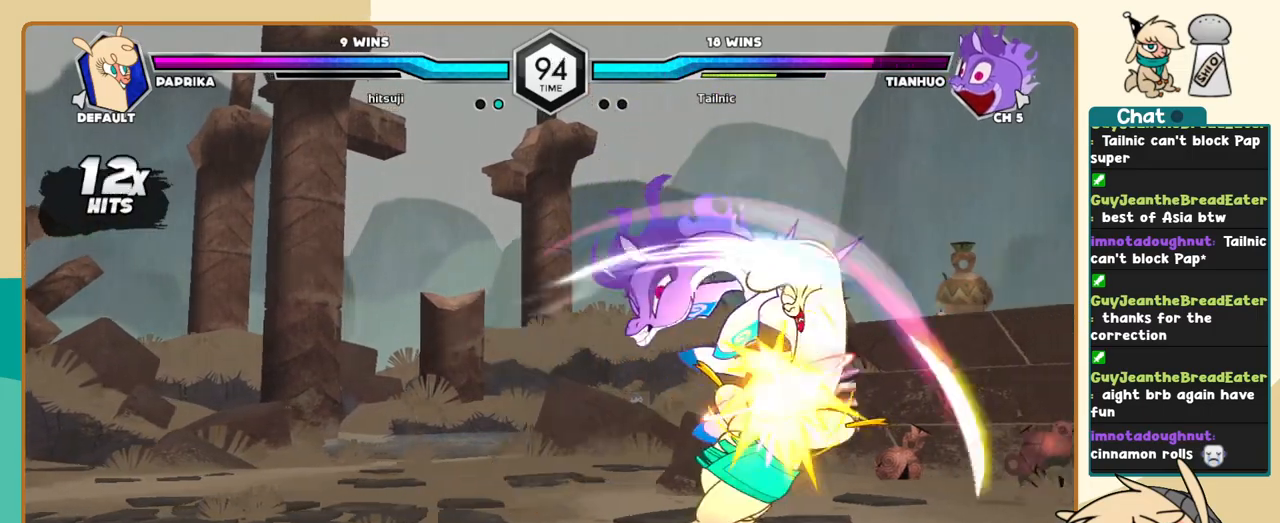
{"keys": ["c"], "events": [[350, "i", "down"], [450, "i", "up"], [450, "l", "up"], [500, "c", "down"]]}
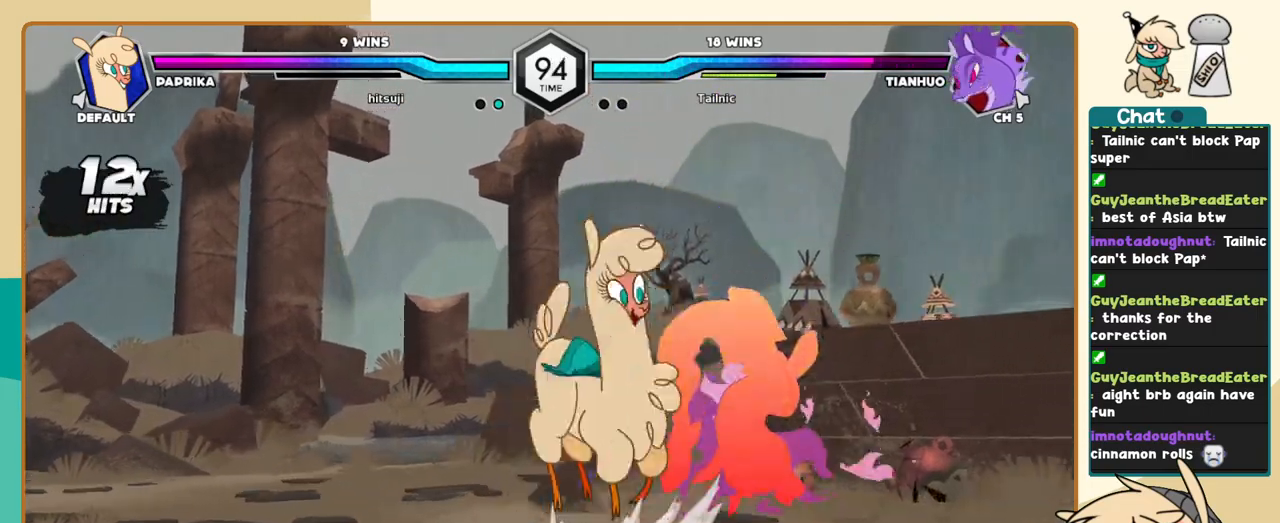
{"keys": ["l"], "events": [[33, "c", "up"], [367, "l", "down"]]}
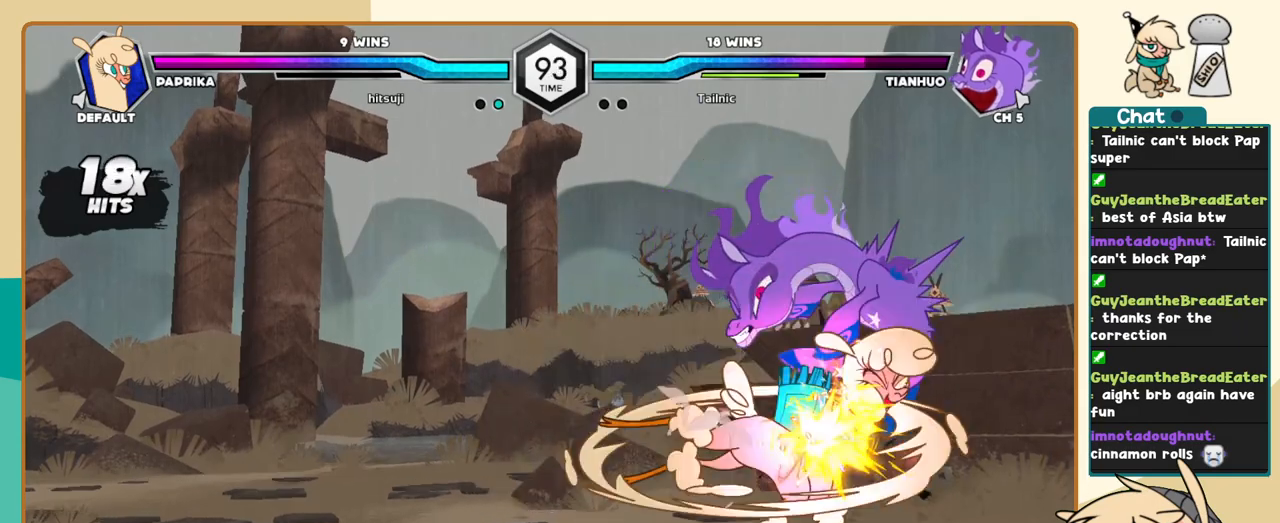
{"keys": ["a", "l"], "events": [[433, "a", "down"]]}
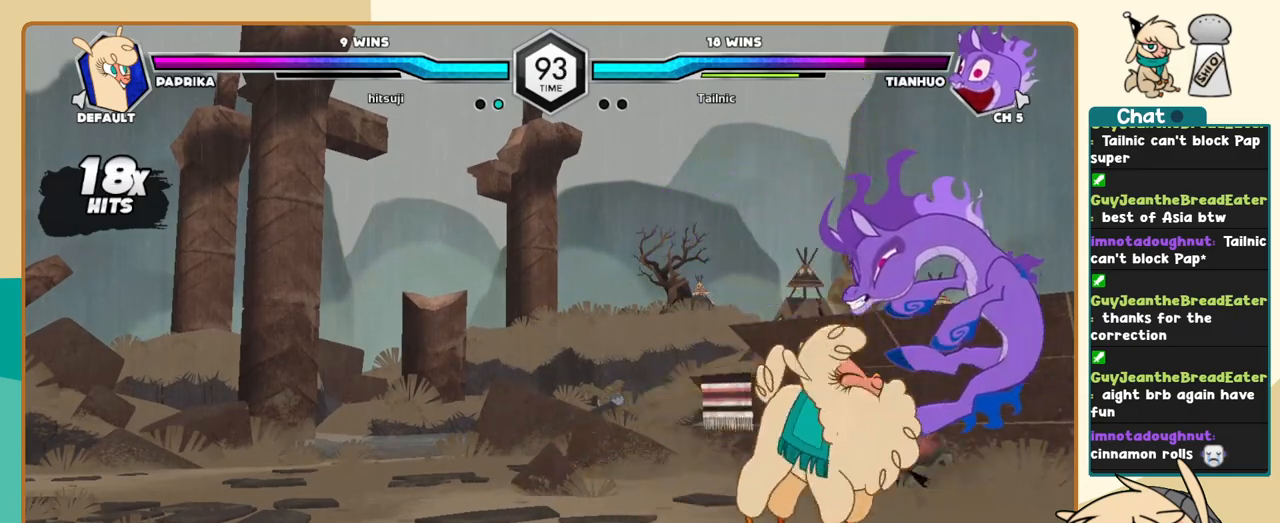
{"keys": ["j", "k"], "events": [[33, "a", "up"], [67, "k", "down"], [217, "z", "down"], [300, "z", "up"], [350, "l", "up"], [400, "j", "down"]]}
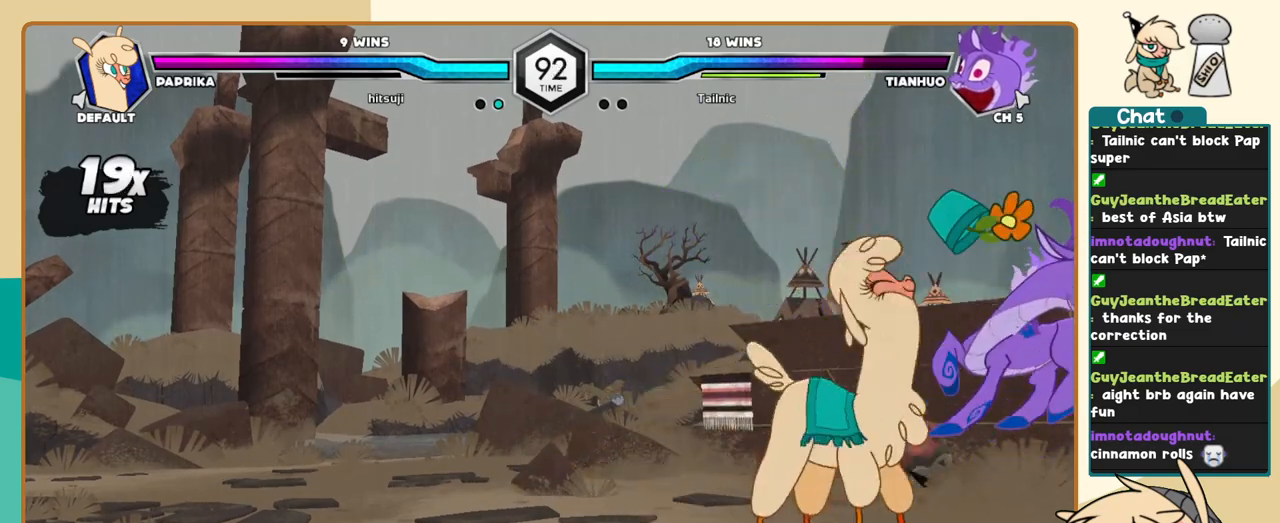
{"keys": ["j", "k"], "events": []}
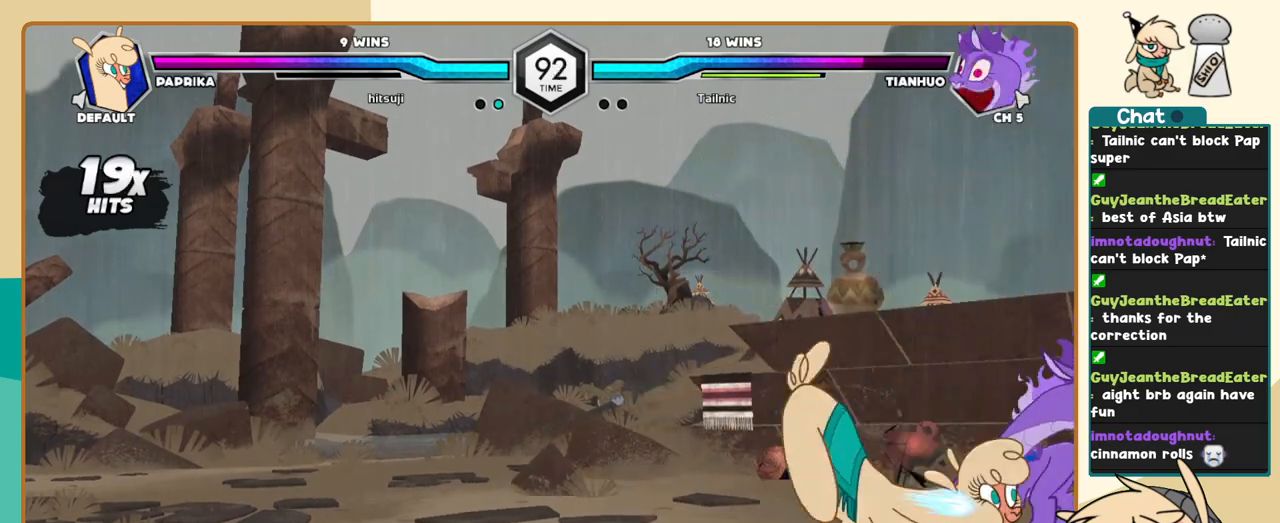
{"keys": [], "events": [[17, "a", "down"], [50, "a", "up"], [150, "j", "up"], [150, "k", "up"], [250, "l", "down"], [333, "k", "down"], [333, "l", "up"], [383, "l", "down"], [433, "k", "up"], [483, "l", "up"]]}
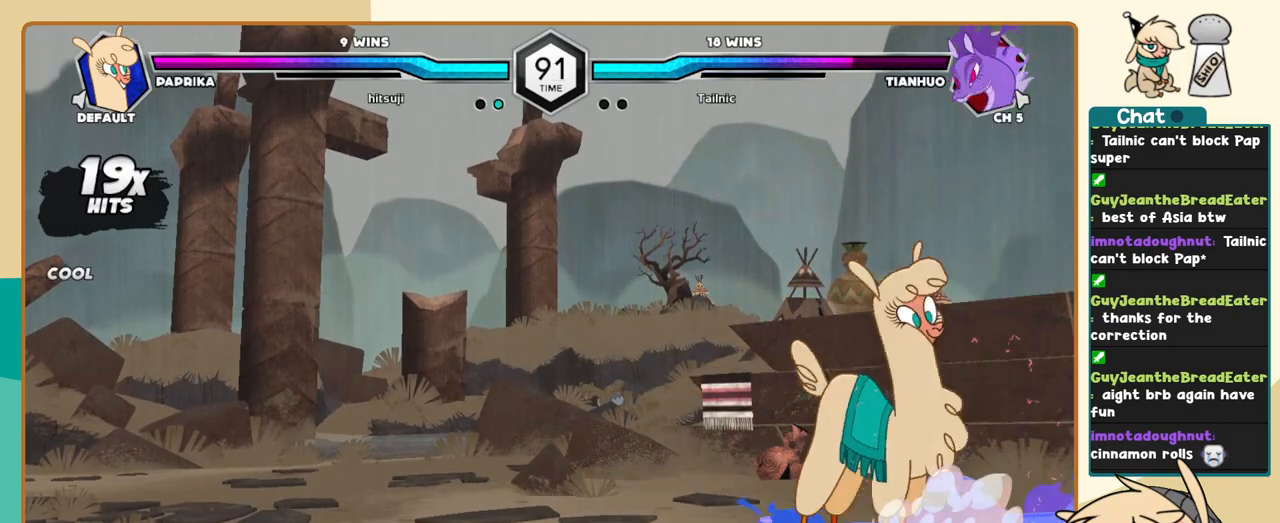
{"keys": ["j"], "events": [[400, "j", "down"]]}
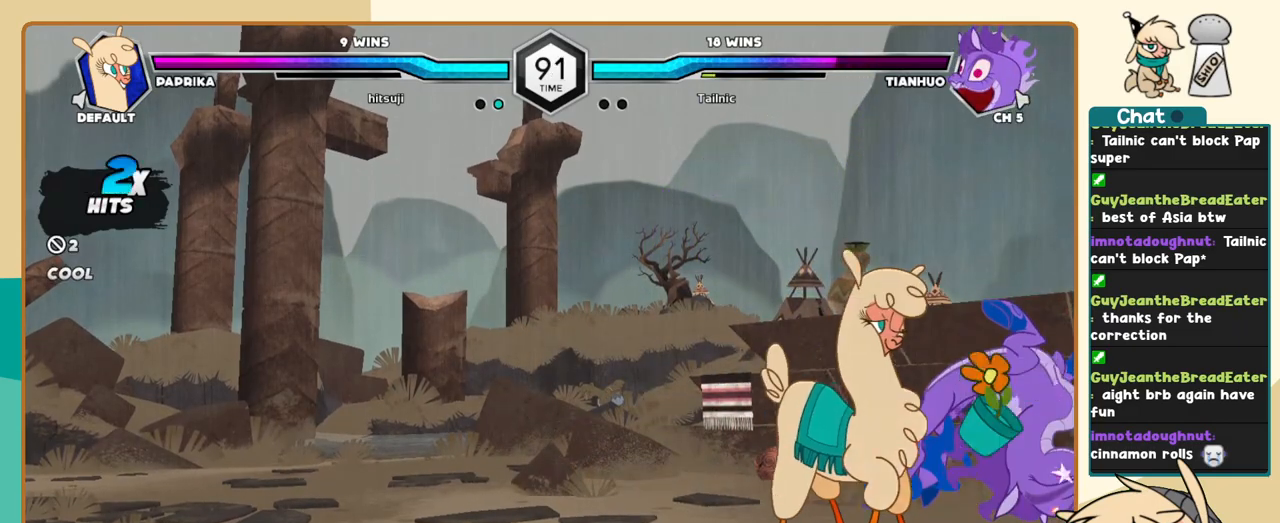
{"keys": ["j", "k"], "events": [[183, "a", "down"], [183, "k", "down"], [267, "a", "up"]]}
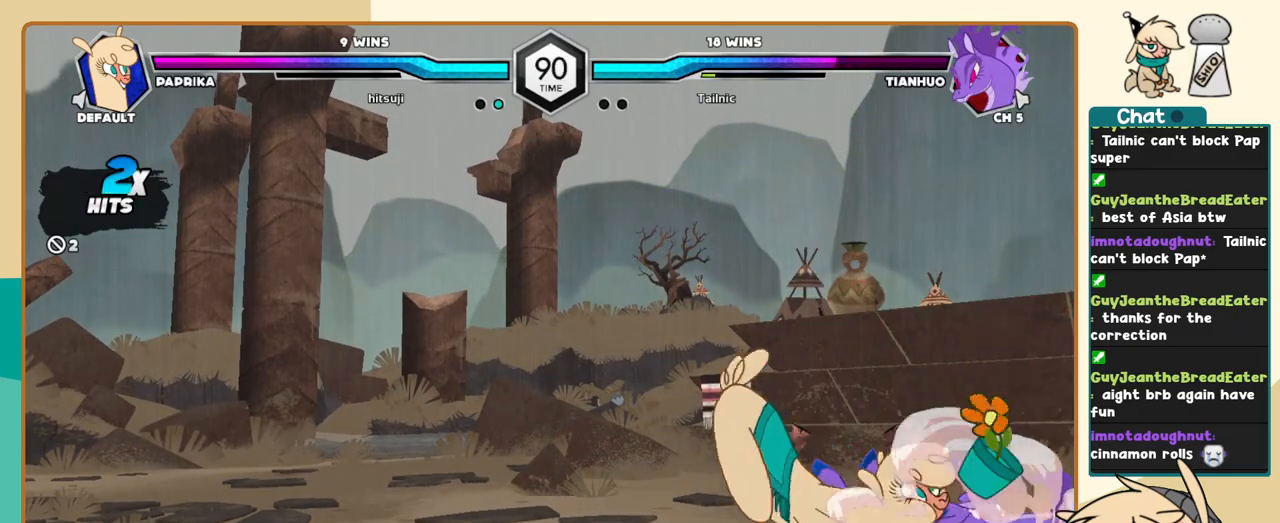
{"keys": ["j", "k"], "events": []}
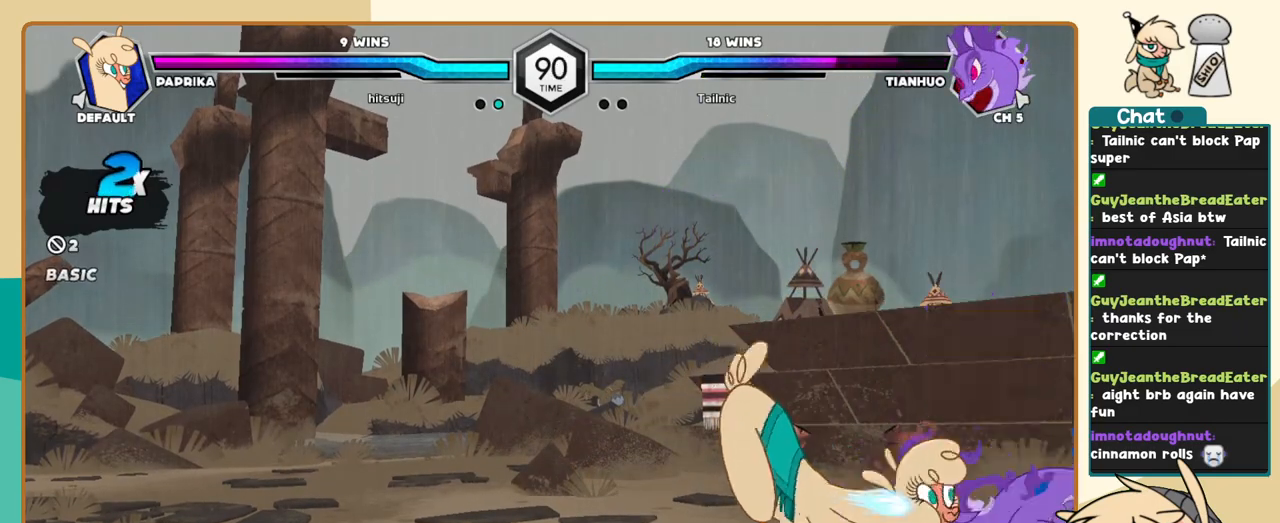
{"keys": ["j", "k"], "events": [[17, "a", "down"], [67, "a", "up"], [400, "a", "down"], [500, "a", "up"]]}
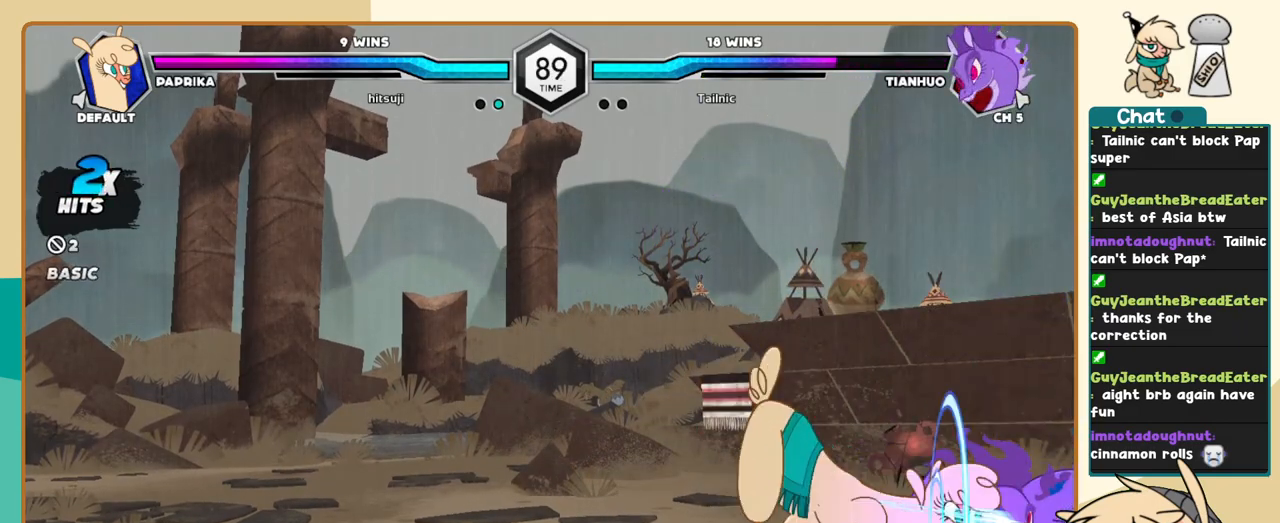
{"keys": ["j"], "events": [[267, "k", "up"], [267, "s", "down"], [317, "s", "up"]]}
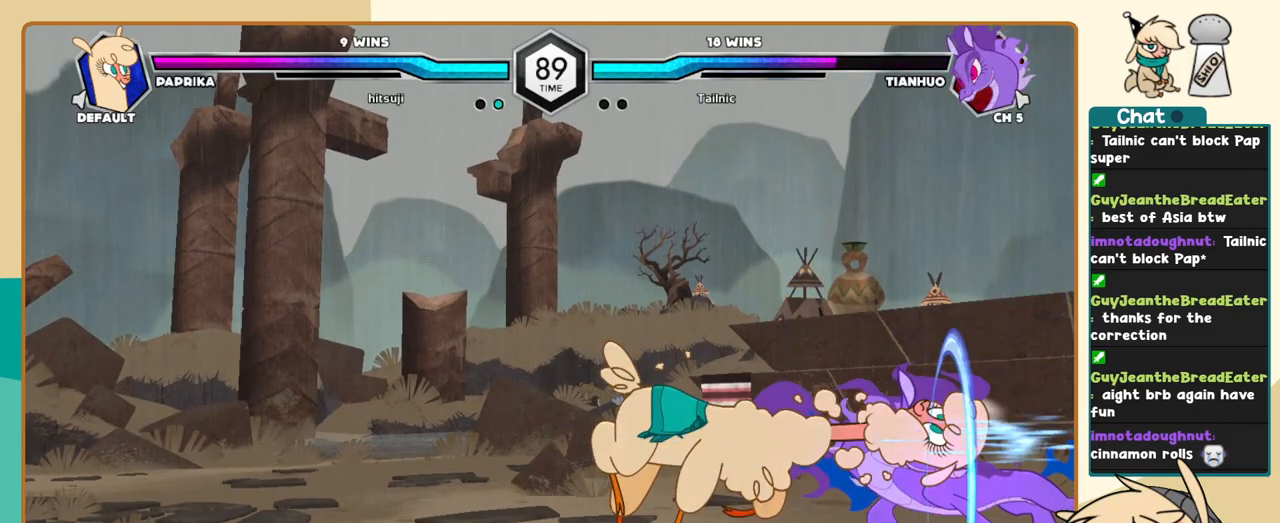
{"keys": ["j", "k"], "events": [[200, "k", "down"], [333, "s", "down"], [433, "s", "up"]]}
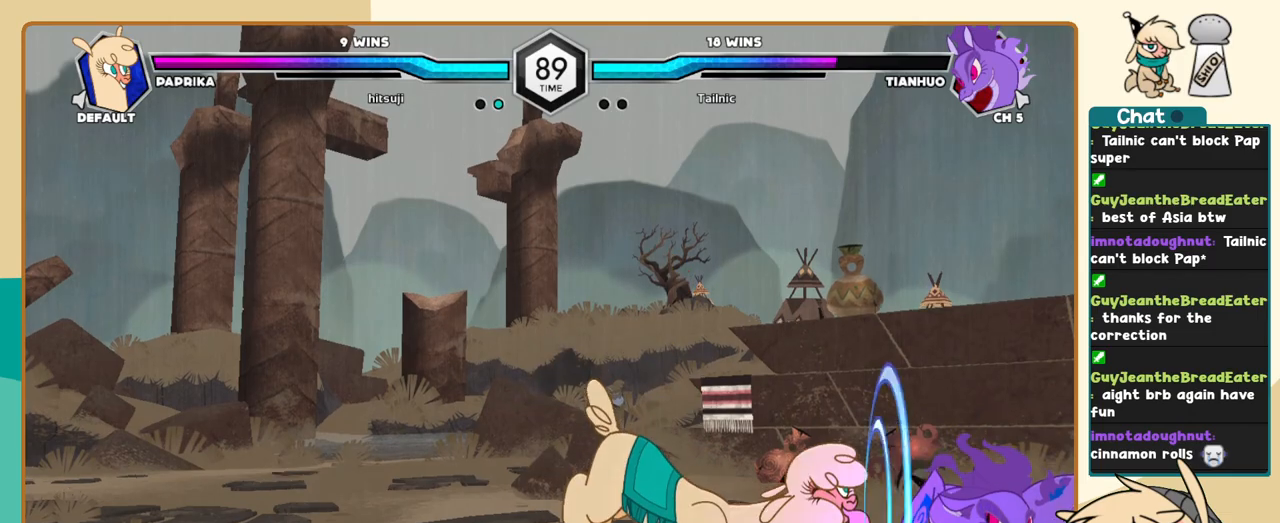
{"keys": ["j", "k"], "events": [[300, "c", "down"], [400, "c", "up"]]}
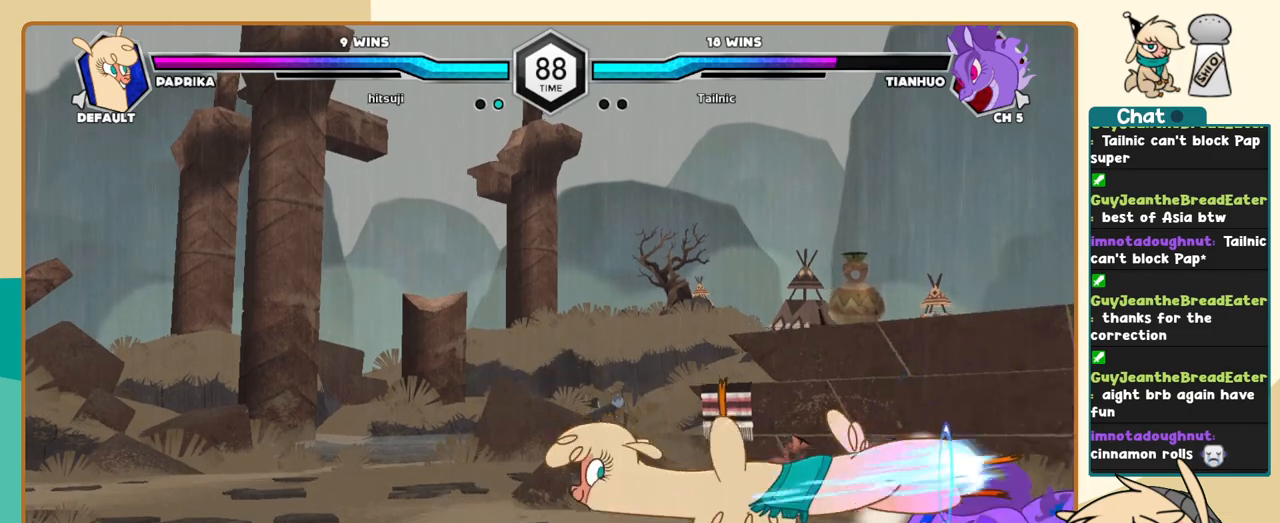
{"keys": [], "events": [[183, "j", "up"], [183, "k", "up"]]}